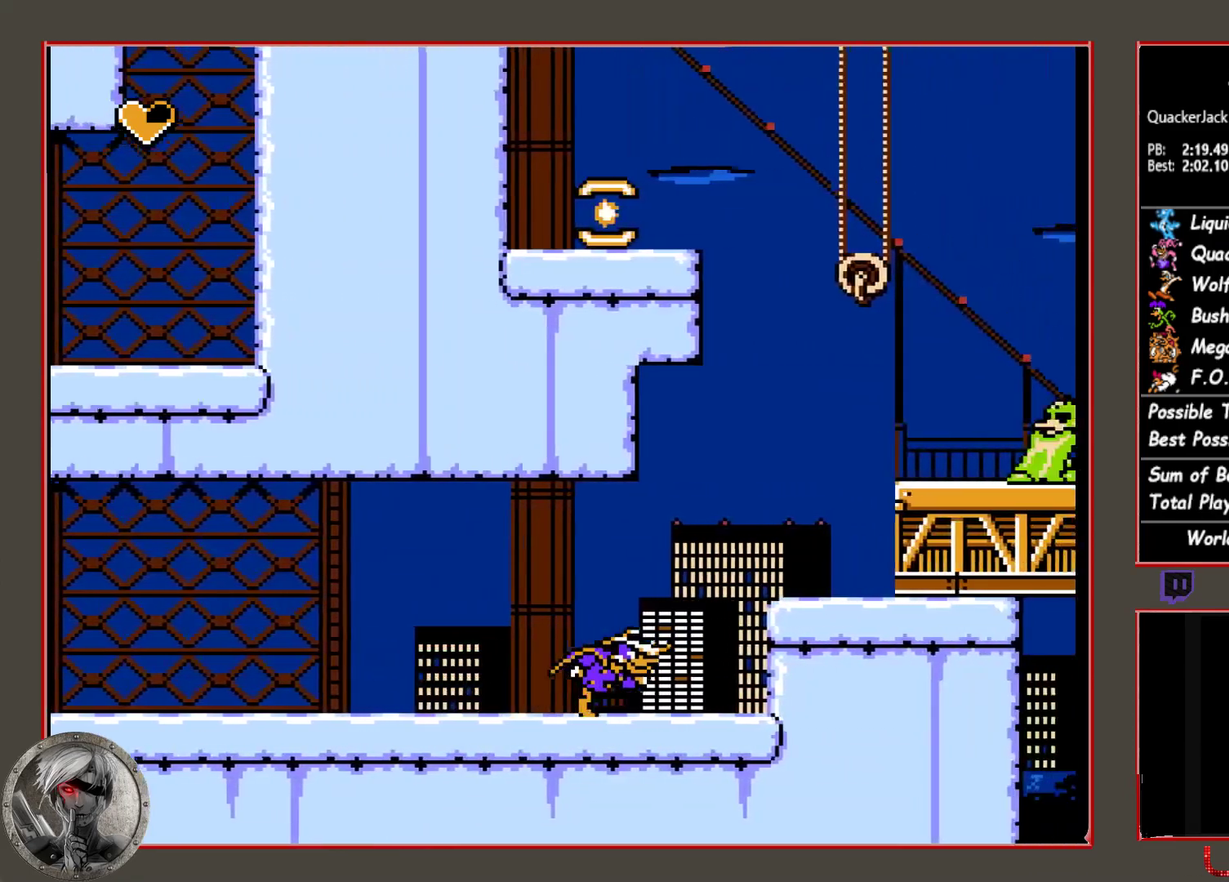
Gameplay with a controller (PlayStation layout); each line is a JSON object with the inputs held at the frame after it. "events" lists button and stick changes between this image and that frame as [ms after this image, input, new state], when the widget could be followed in between. Not read: L3 R3 left_stick right_stick.
{"buttons": ["DPAD_RIGHT"], "events": [[117, "CIRCLE", "down"], [367, "CIRCLE", "up"]]}
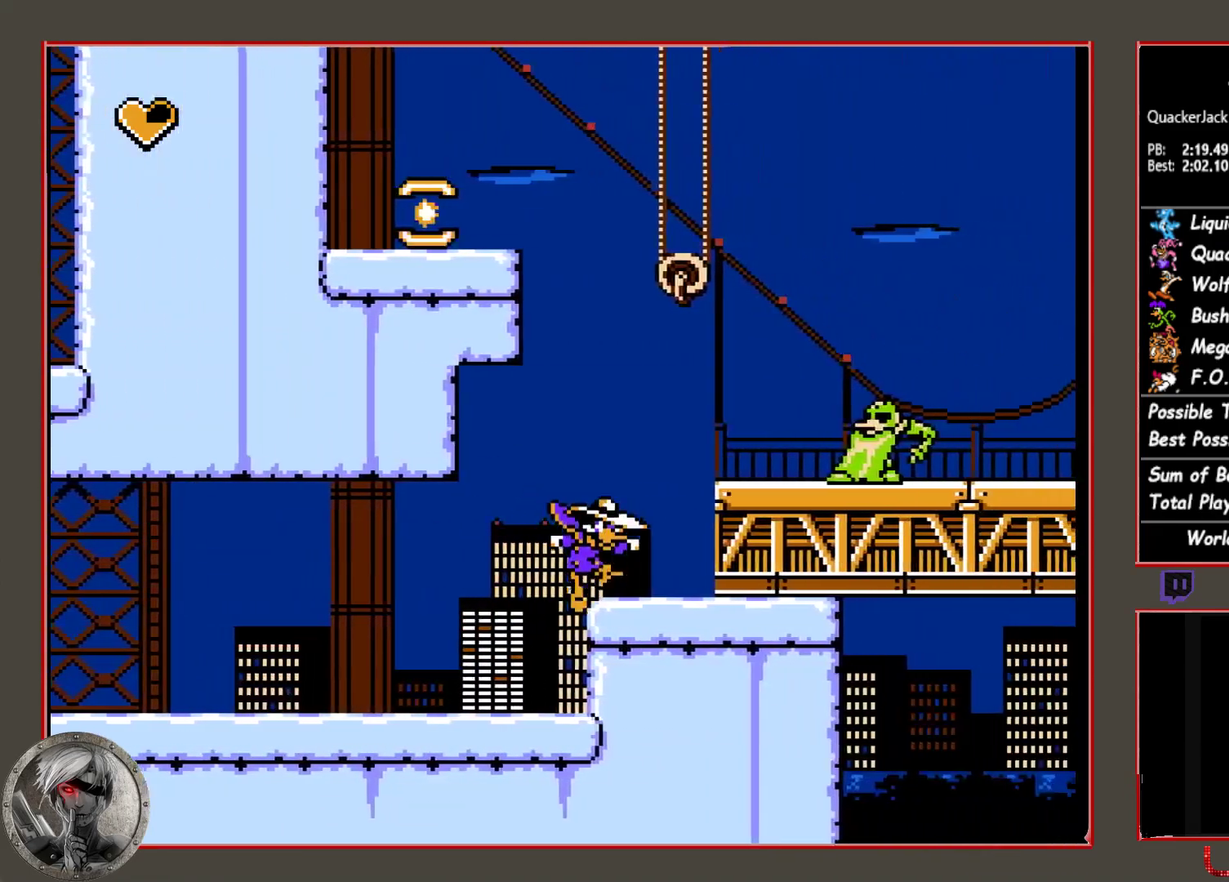
{"buttons": [], "events": [[117, "CIRCLE", "down"], [167, "DPAD_UP", "down"], [400, "CIRCLE", "up"], [483, "DPAD_RIGHT", "up"], [483, "DPAD_UP", "up"]]}
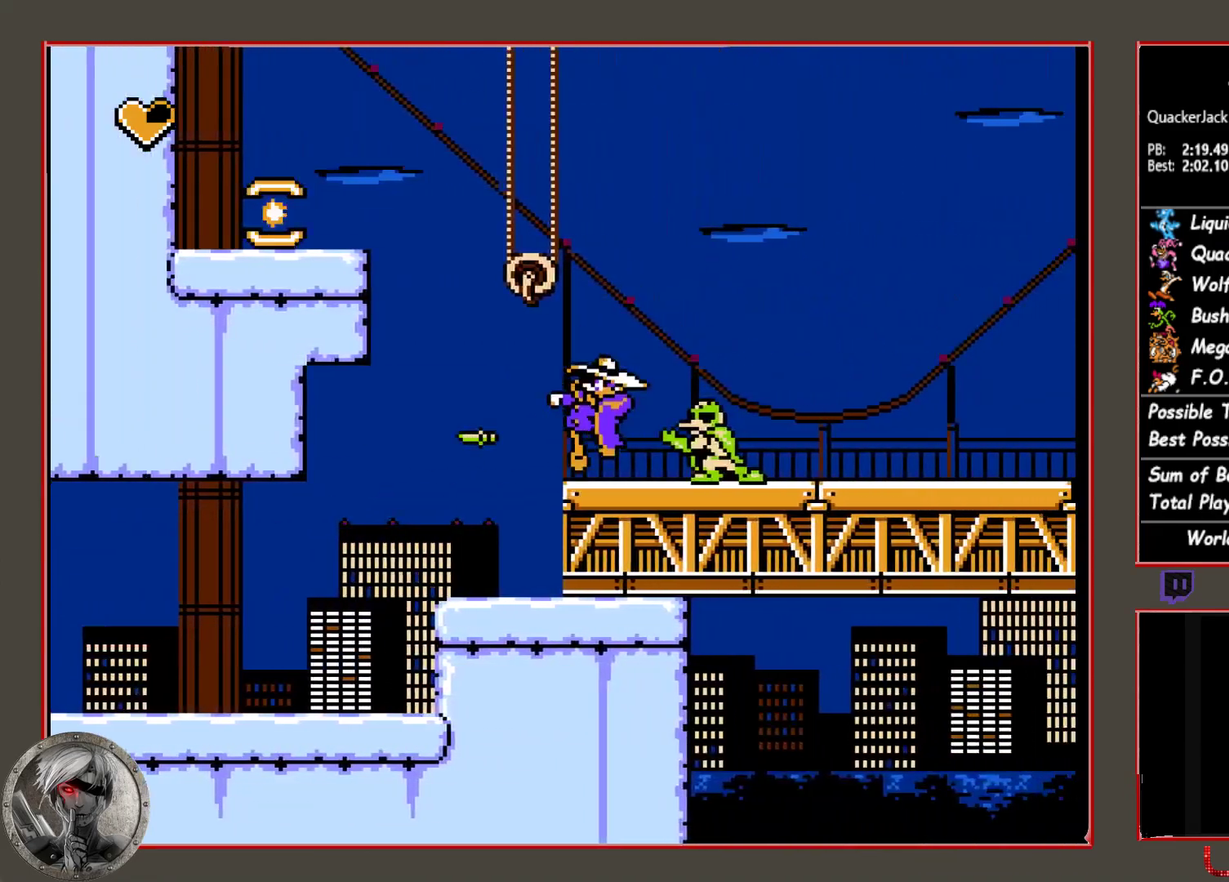
{"buttons": ["CIRCLE", "DPAD_RIGHT"], "events": [[350, "DPAD_RIGHT", "down"], [400, "CIRCLE", "down"]]}
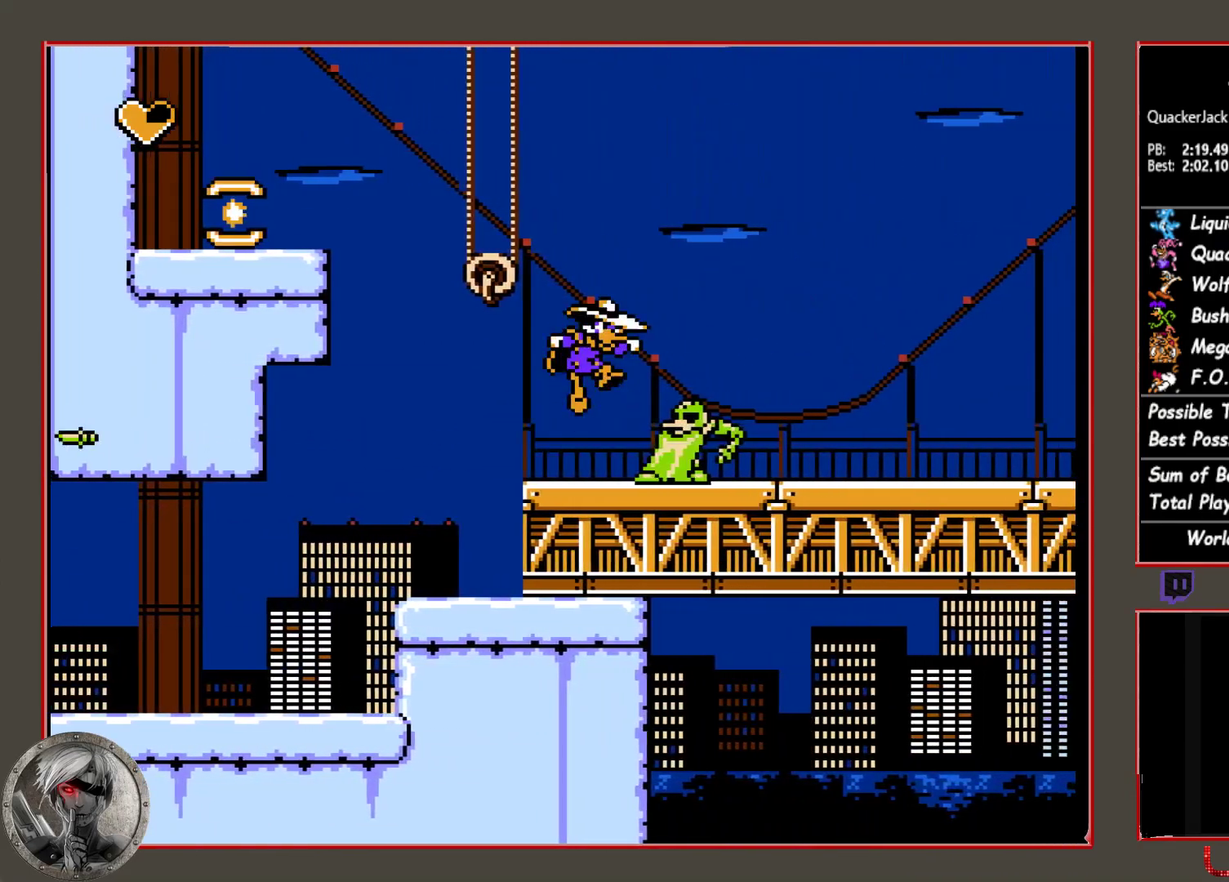
{"buttons": ["CIRCLE", "DPAD_RIGHT"], "events": []}
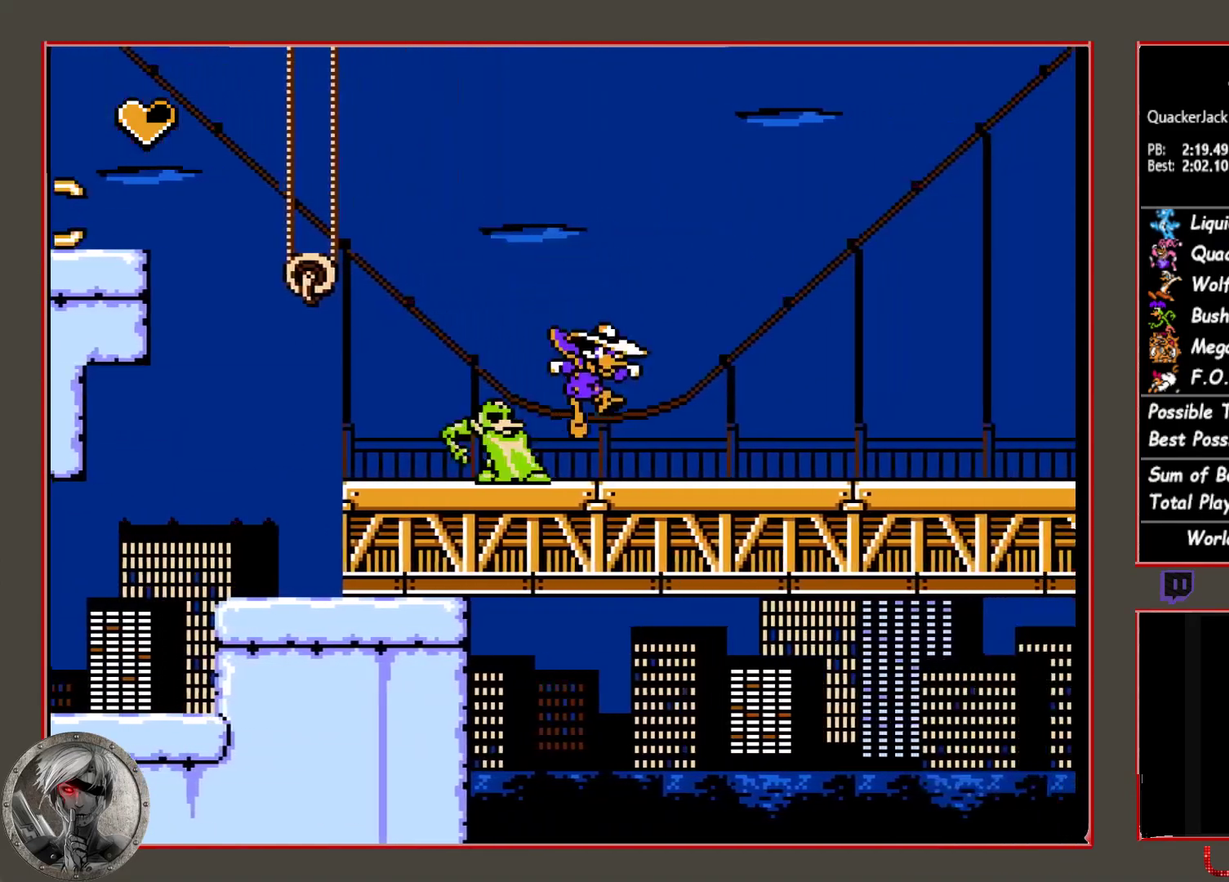
{"buttons": ["DPAD_RIGHT"], "events": [[17, "CIRCLE", "up"]]}
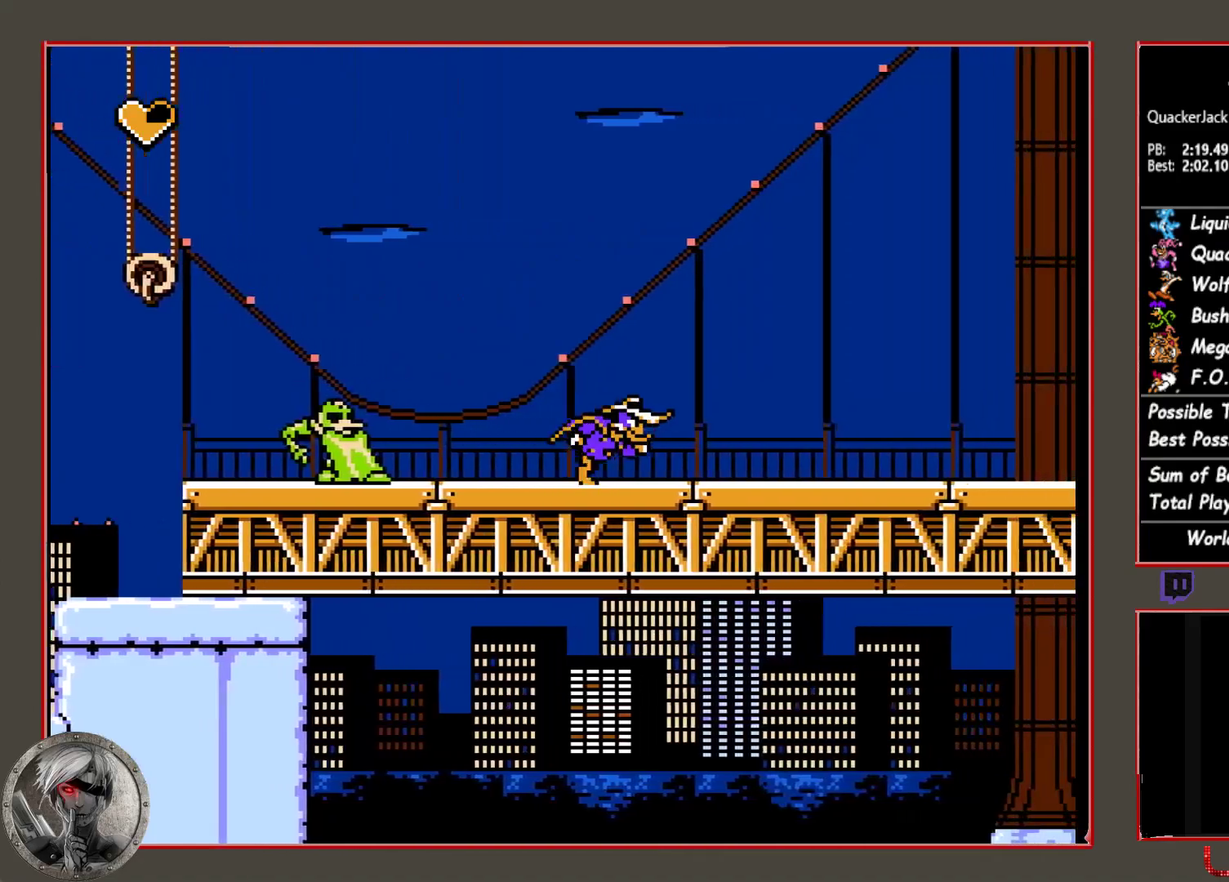
{"buttons": ["DPAD_RIGHT"], "events": []}
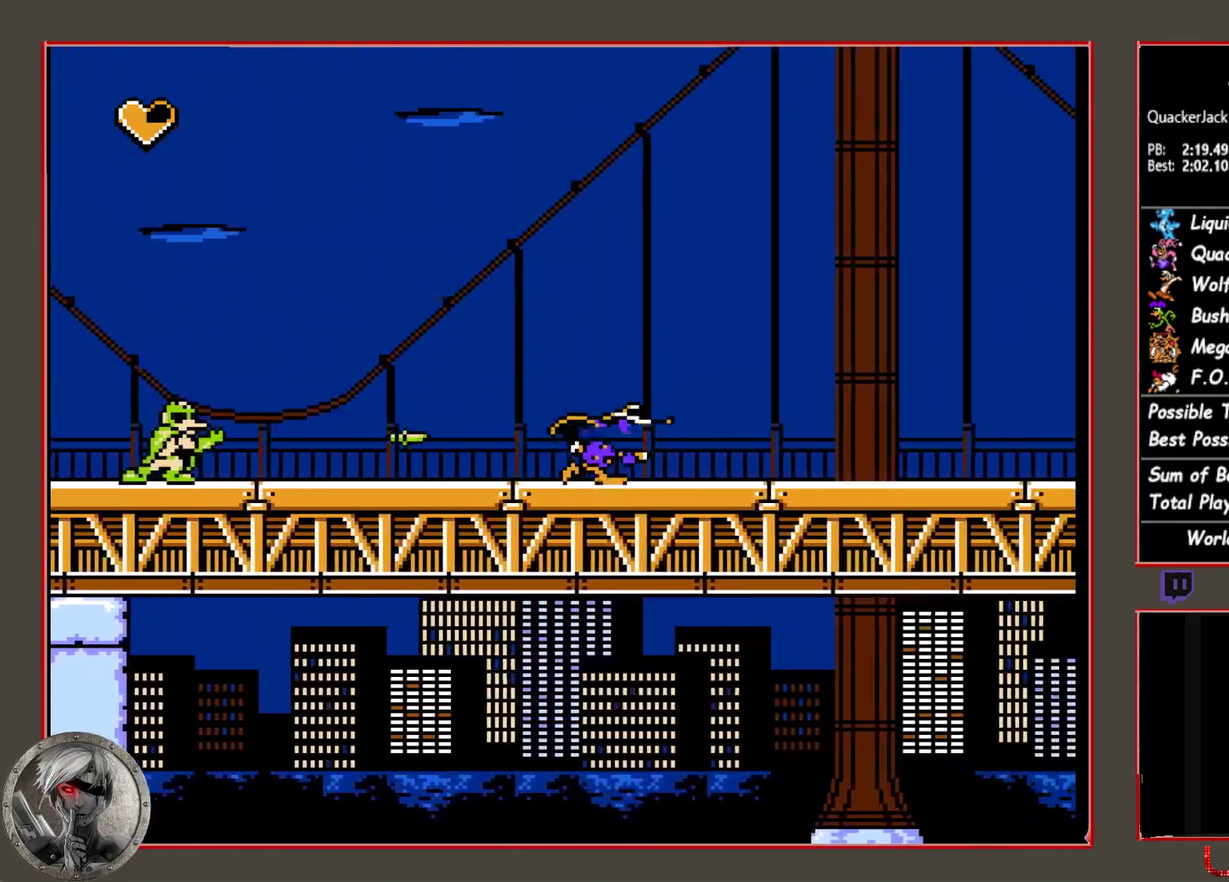
{"buttons": ["DPAD_RIGHT"], "events": [[217, "CIRCLE", "down"], [483, "CIRCLE", "up"]]}
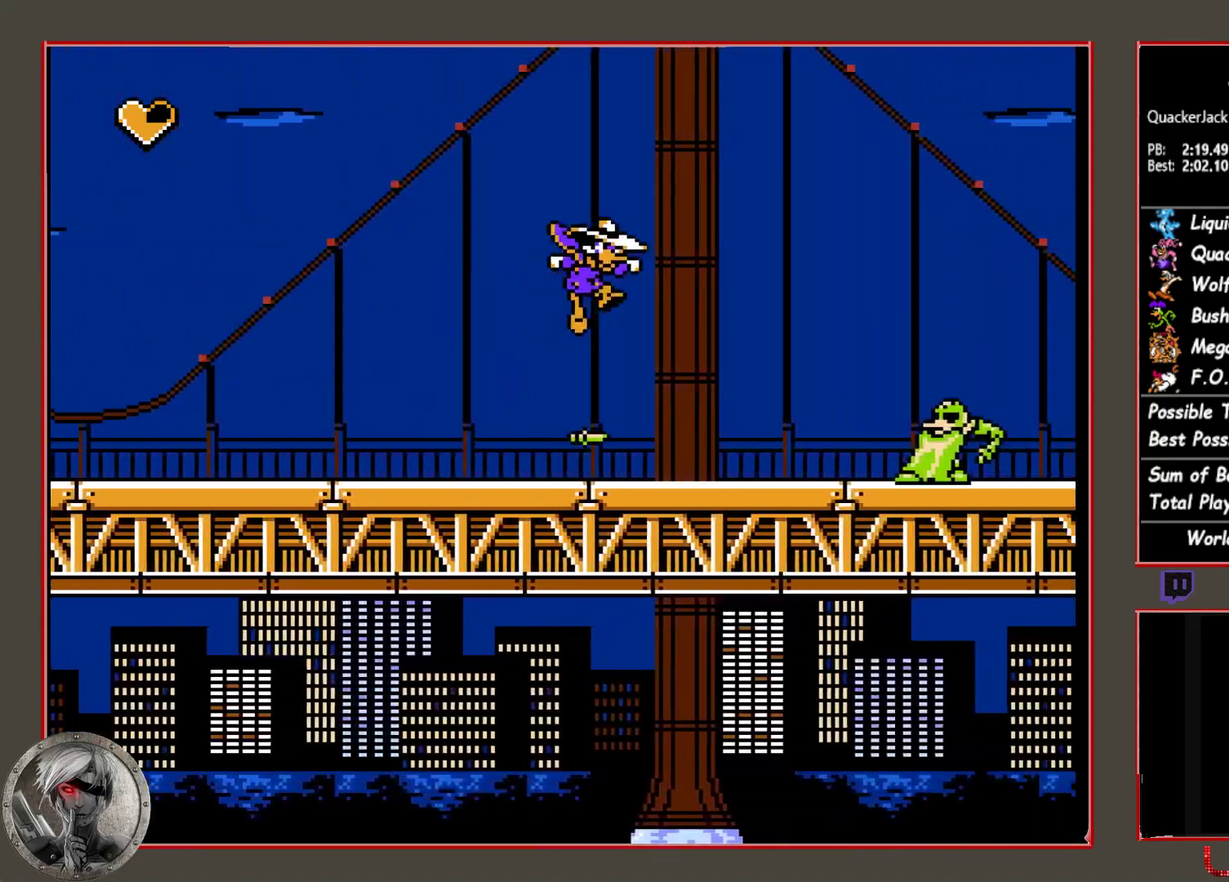
{"buttons": ["DPAD_RIGHT"], "events": []}
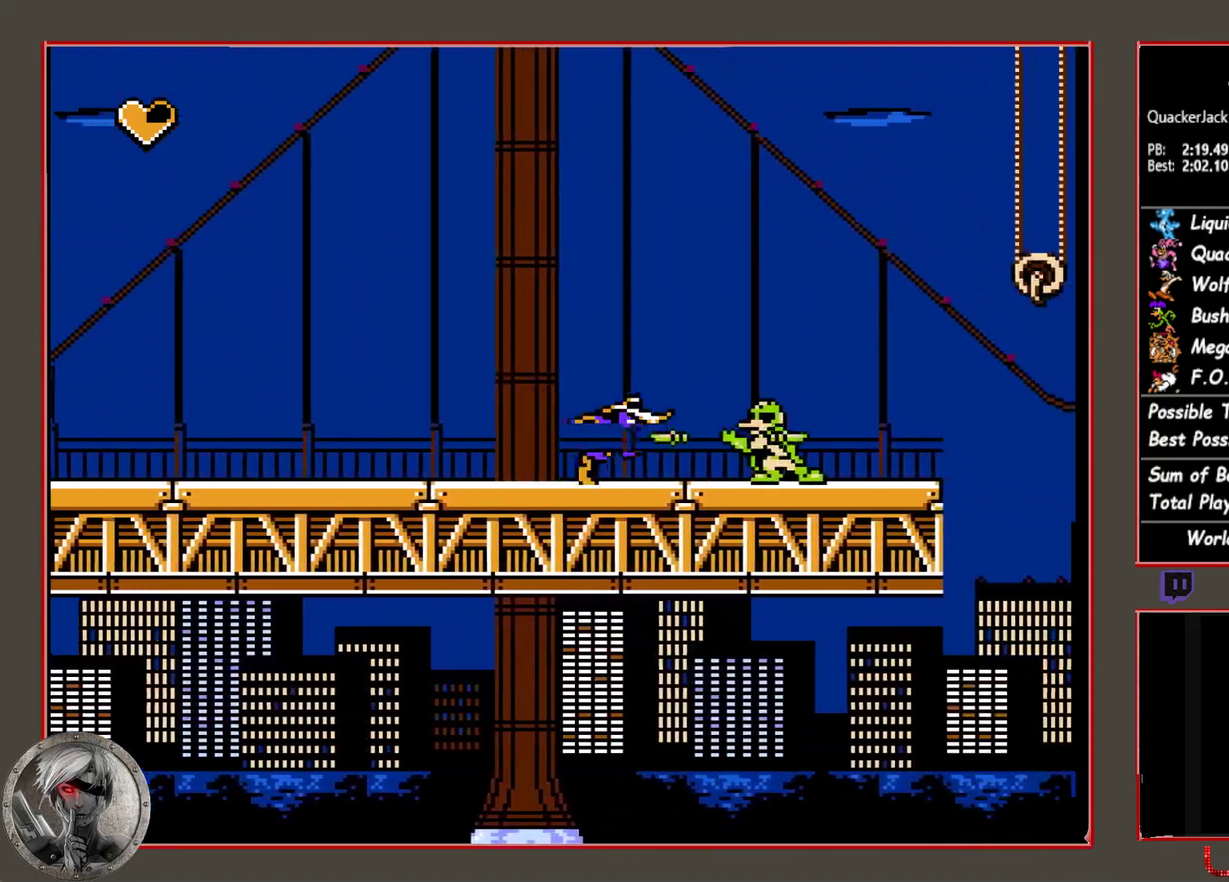
{"buttons": ["DPAD_RIGHT"], "events": [[33, "CIRCLE", "down"], [133, "DPAD_RIGHT", "up"], [250, "CIRCLE", "up"], [350, "DPAD_RIGHT", "down"]]}
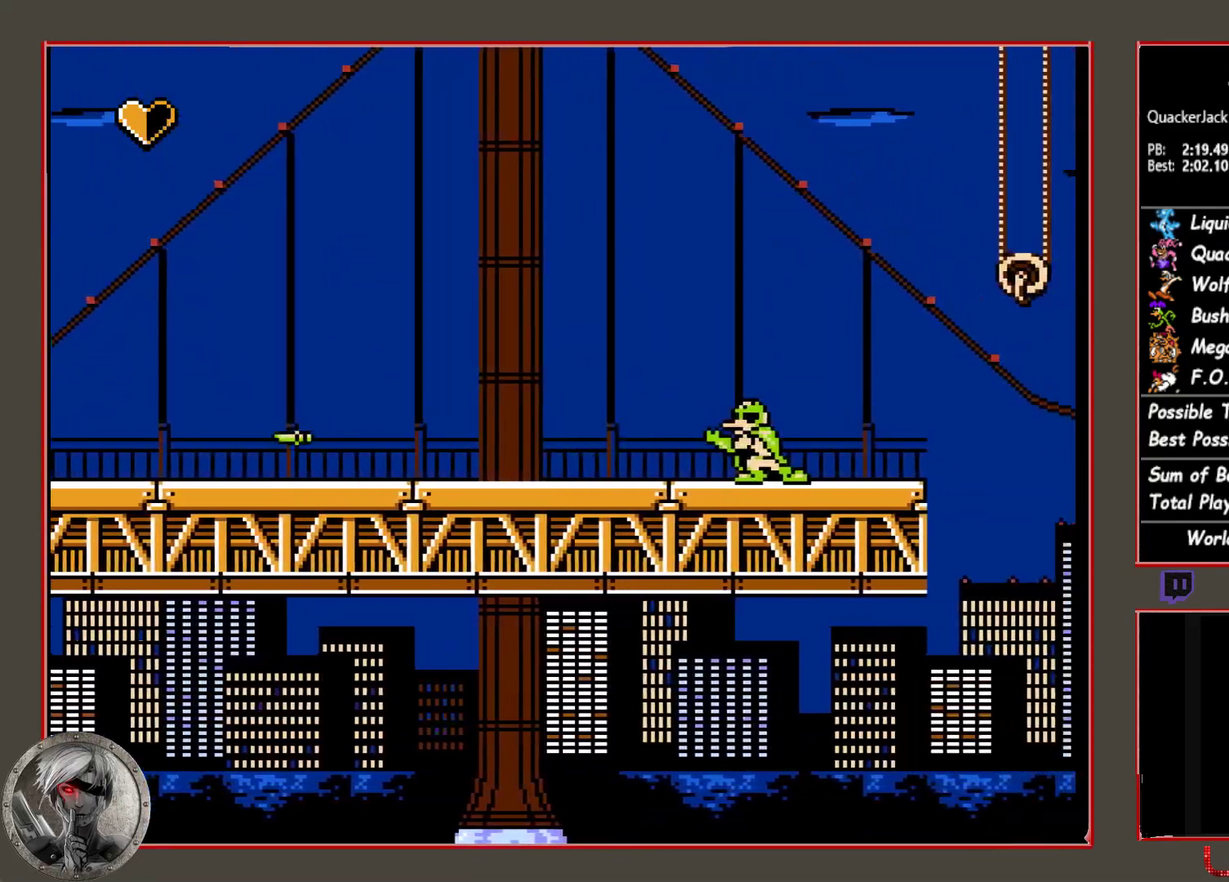
{"buttons": ["CIRCLE", "DPAD_RIGHT"], "events": [[167, "CIRCLE", "down"]]}
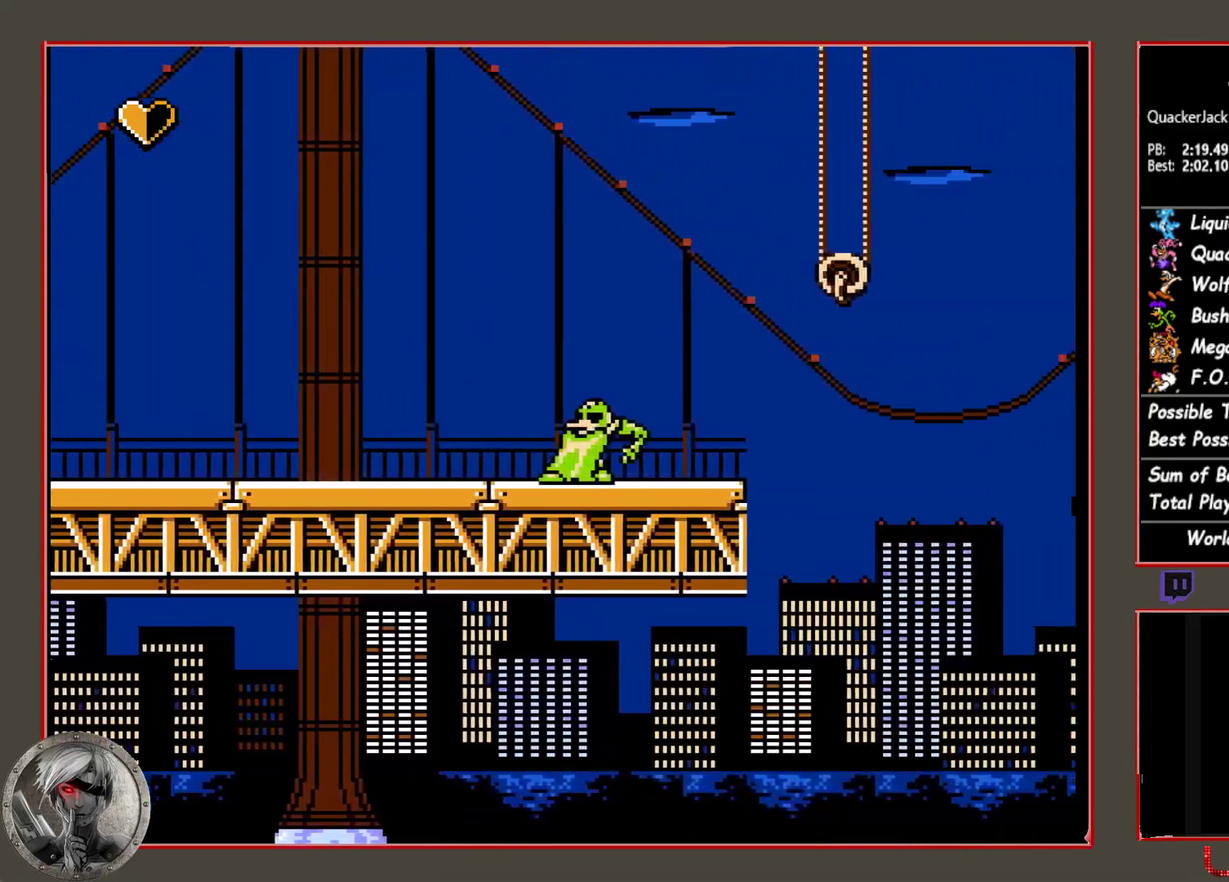
{"buttons": ["CIRCLE", "DPAD_RIGHT"], "events": [[167, "CIRCLE", "up"], [333, "DPAD_RIGHT", "up"], [400, "CIRCLE", "down"], [417, "DPAD_RIGHT", "down"]]}
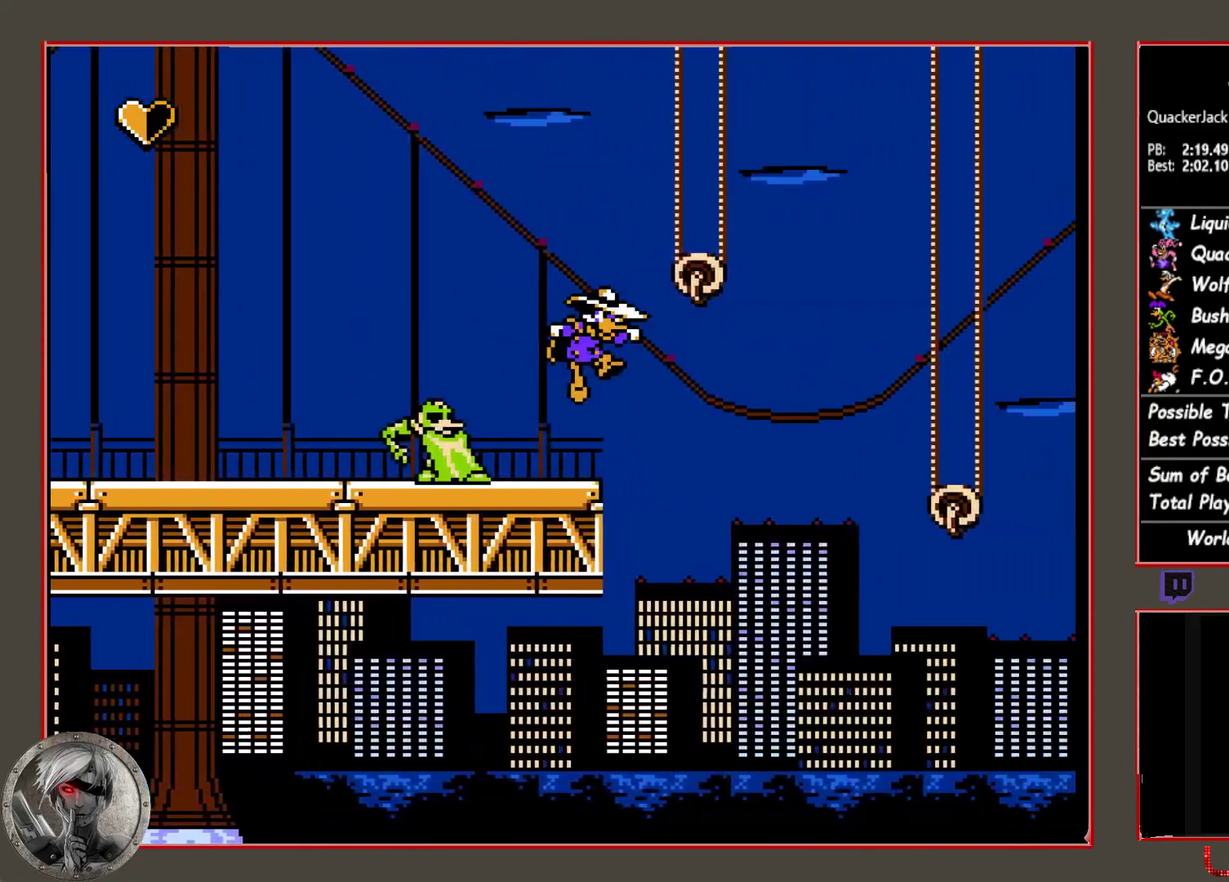
{"buttons": [], "events": [[250, "CIRCLE", "up"], [300, "DPAD_RIGHT", "up"]]}
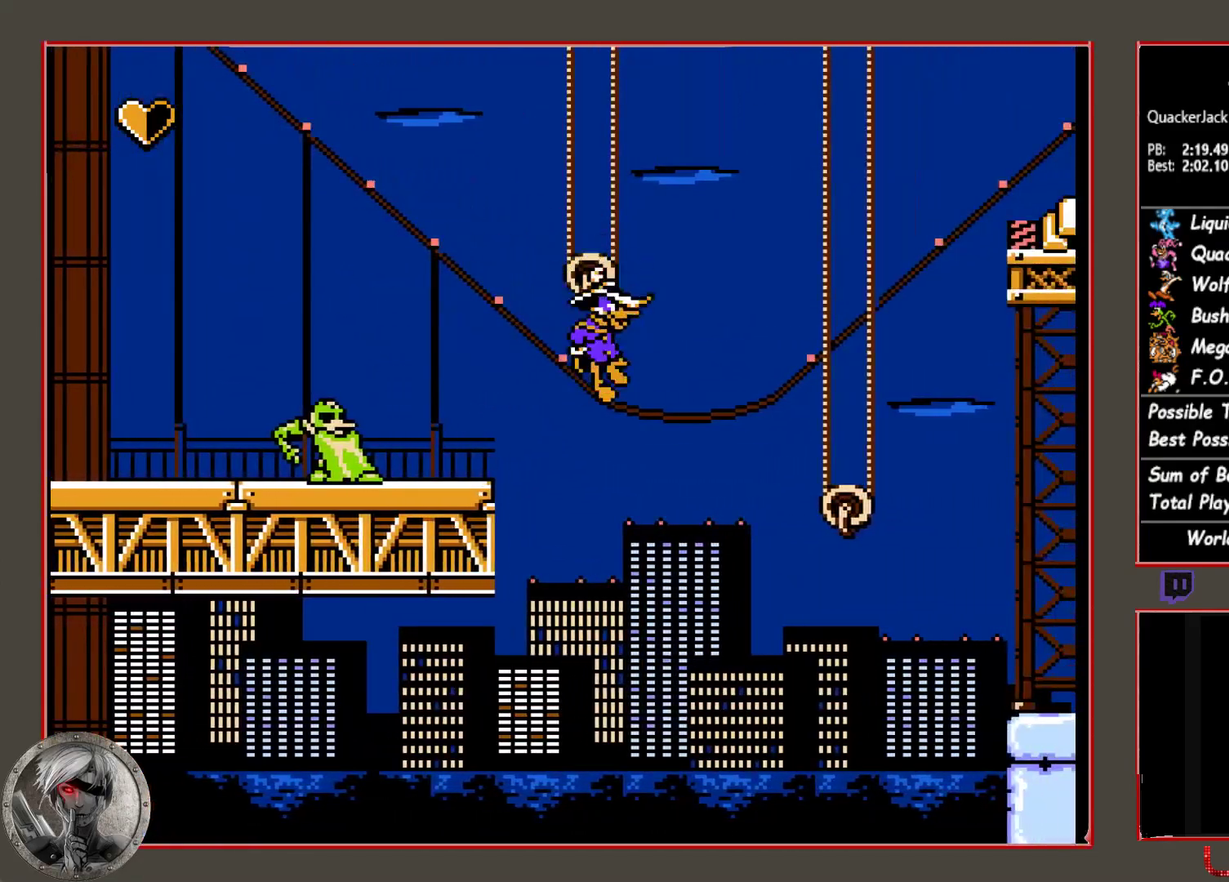
{"buttons": [], "events": []}
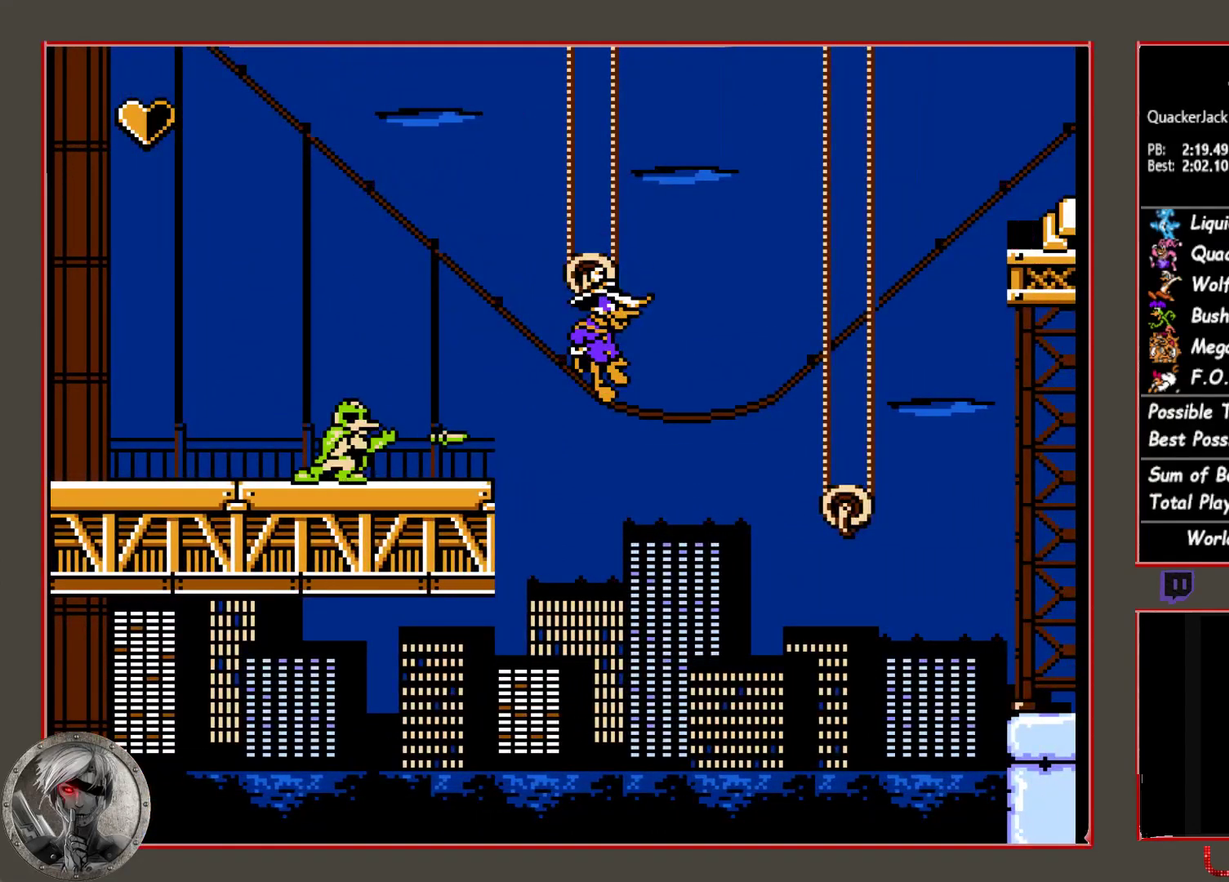
{"buttons": ["CIRCLE", "DPAD_RIGHT"], "events": [[233, "CIRCLE", "down"], [233, "DPAD_RIGHT", "down"]]}
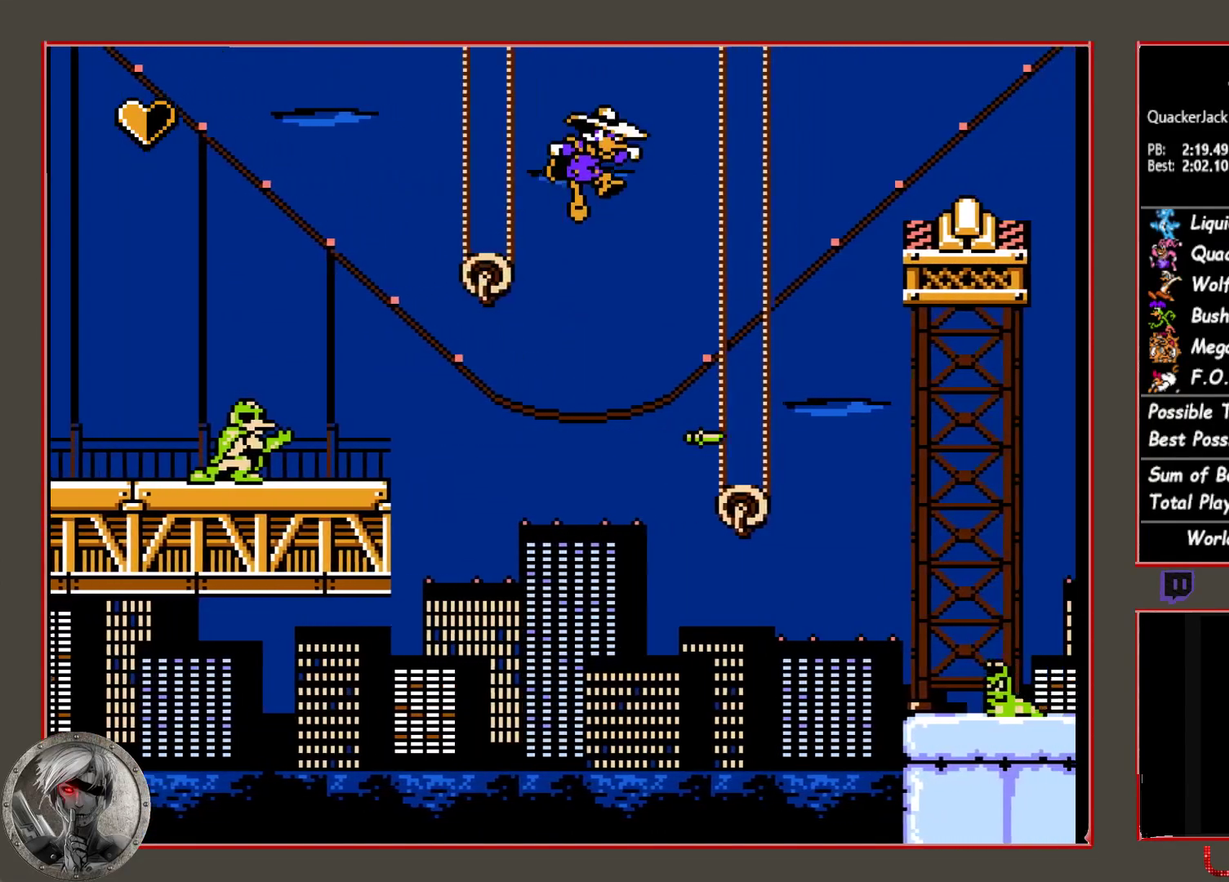
{"buttons": [], "events": [[450, "DPAD_RIGHT", "up"], [483, "CIRCLE", "up"]]}
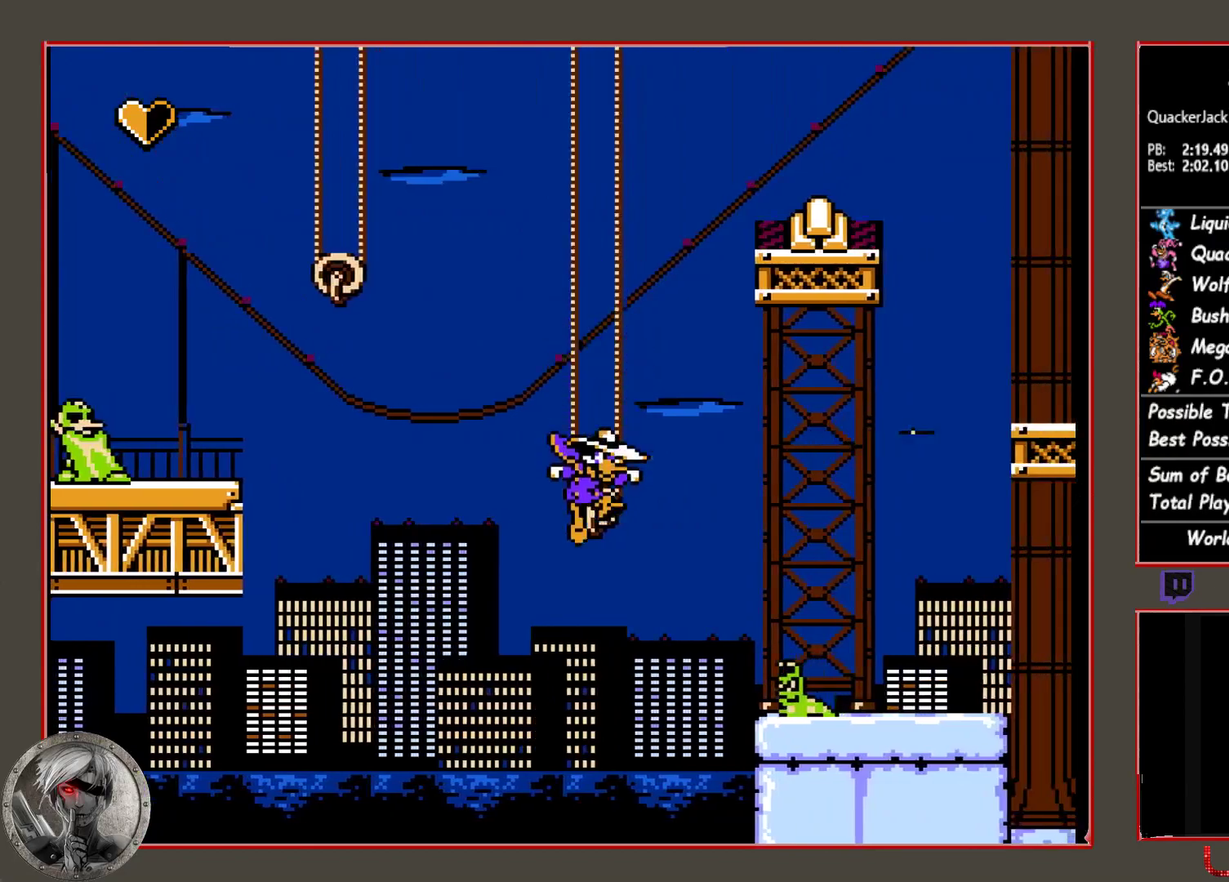
{"buttons": ["CIRCLE", "DPAD_RIGHT"], "events": [[150, "CIRCLE", "down"], [150, "DPAD_RIGHT", "down"]]}
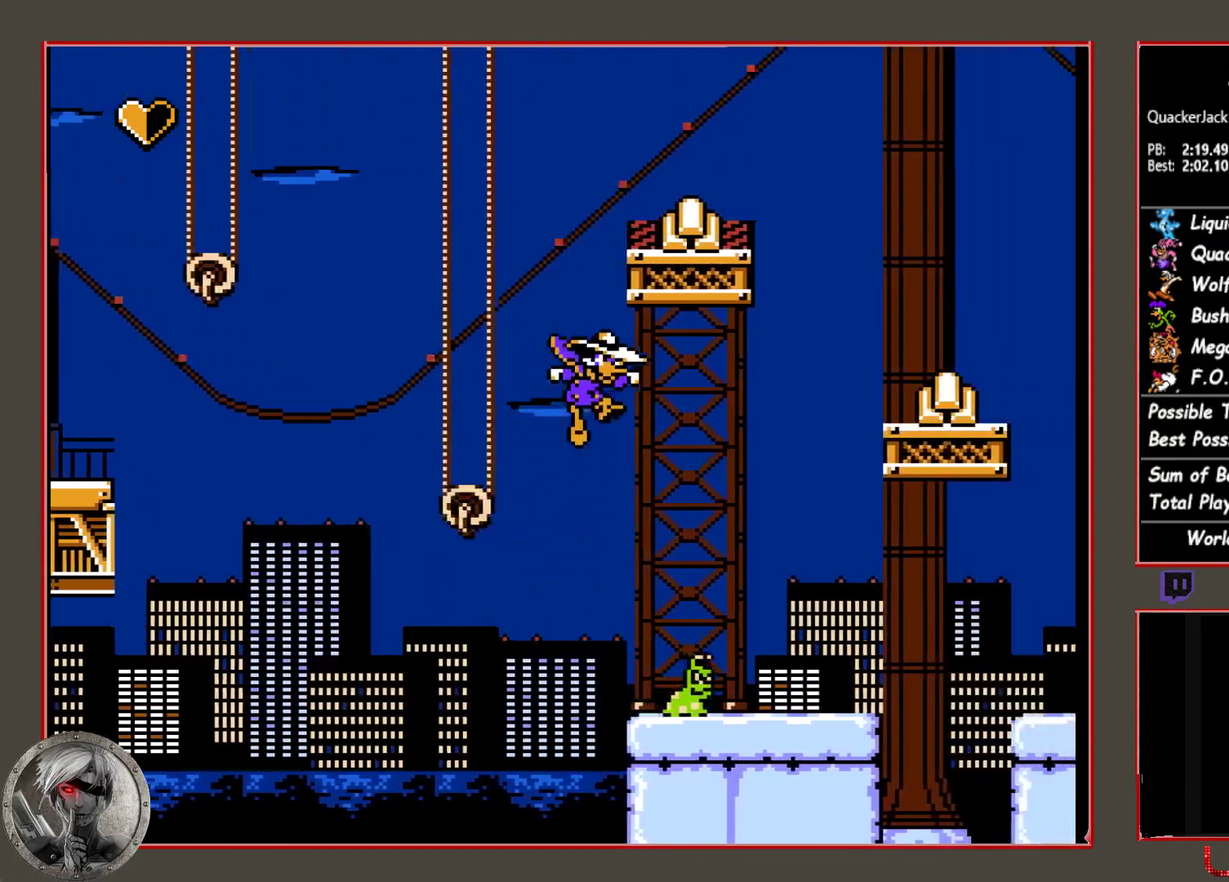
{"buttons": ["DPAD_DOWN"], "events": [[50, "CIRCLE", "up"], [117, "DPAD_RIGHT", "up"], [217, "DPAD_RIGHT", "down"], [283, "DPAD_RIGHT", "up"], [450, "DPAD_DOWN", "down"]]}
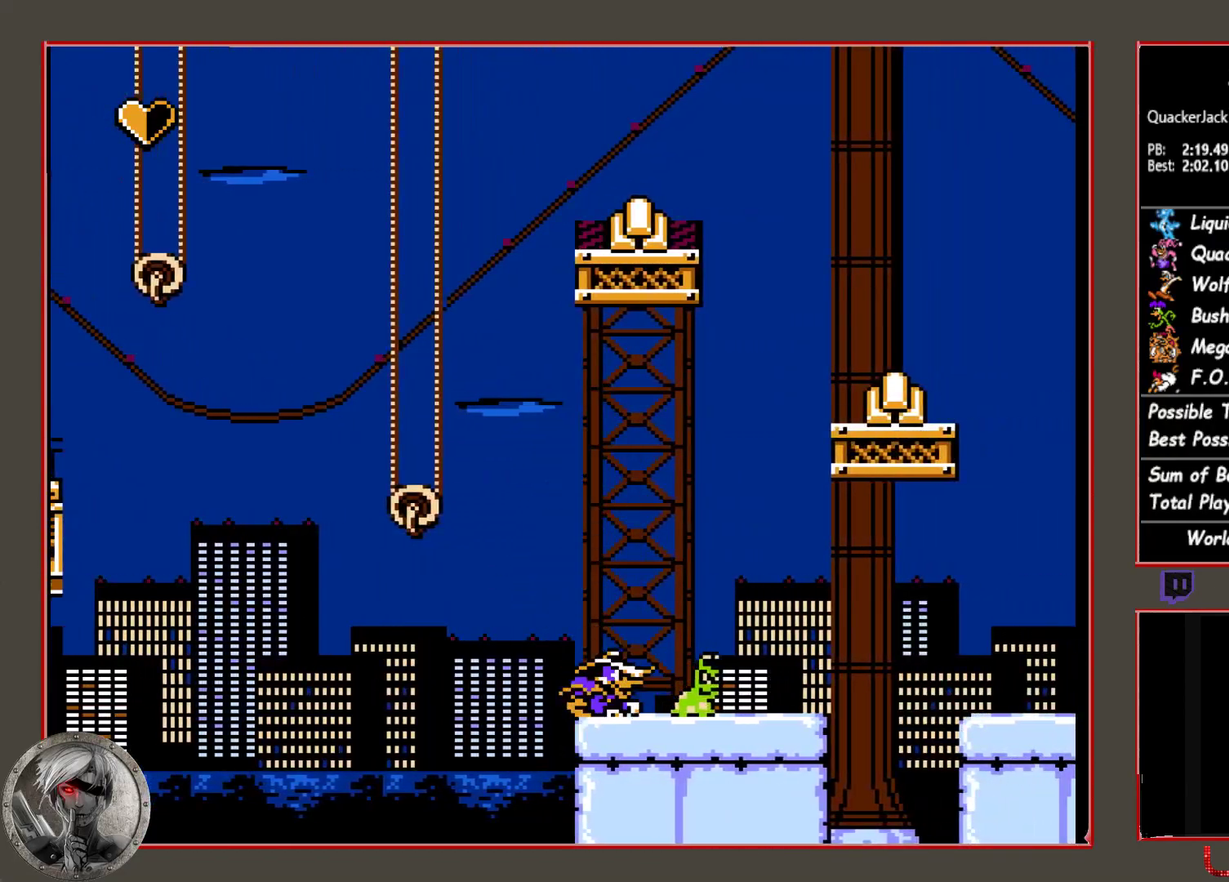
{"buttons": ["DPAD_RIGHT"], "events": [[117, "CROSS", "down"], [167, "CROSS", "up"], [200, "DPAD_DOWN", "up"], [250, "DPAD_RIGHT", "down"]]}
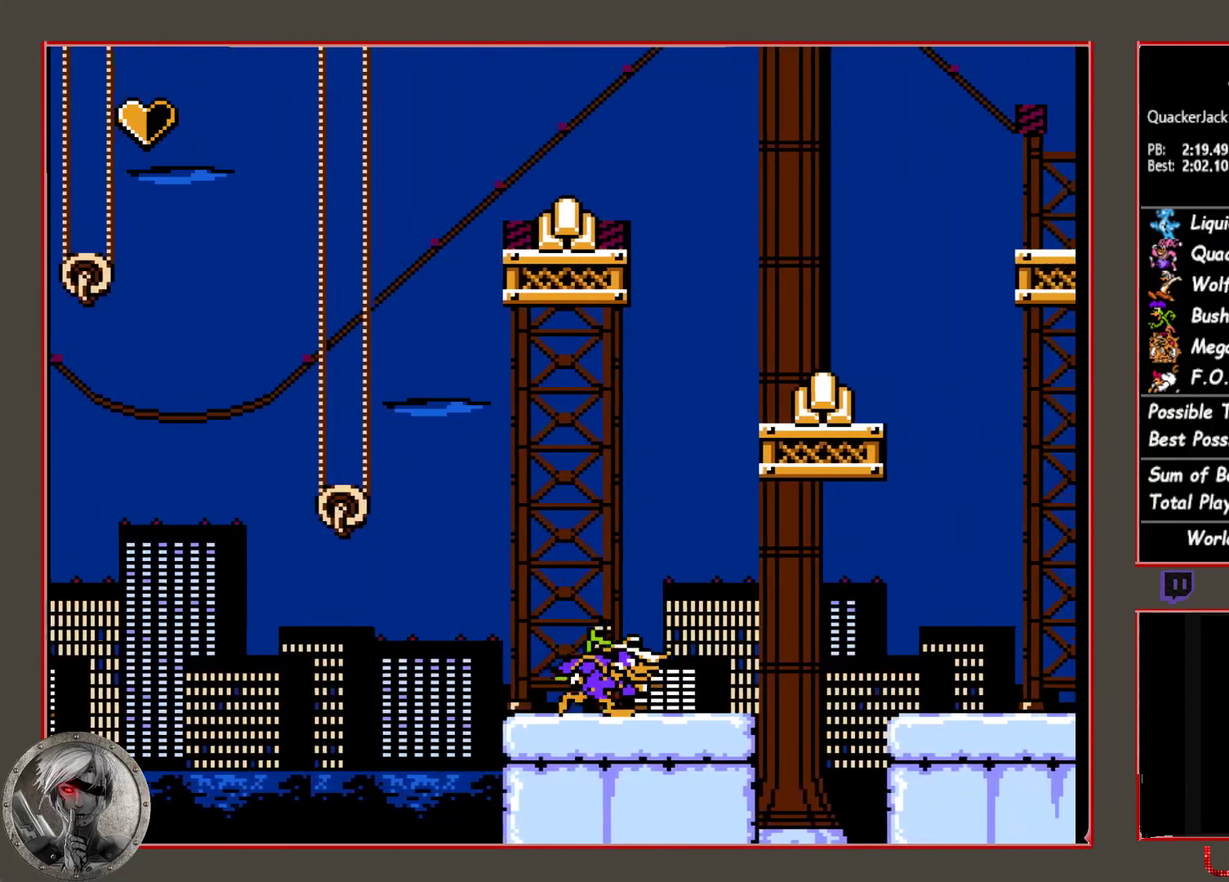
{"buttons": [], "events": [[250, "DPAD_RIGHT", "up"], [317, "DPAD_DOWN", "down"], [433, "CROSS", "down"], [433, "DPAD_DOWN", "up"], [500, "CROSS", "up"]]}
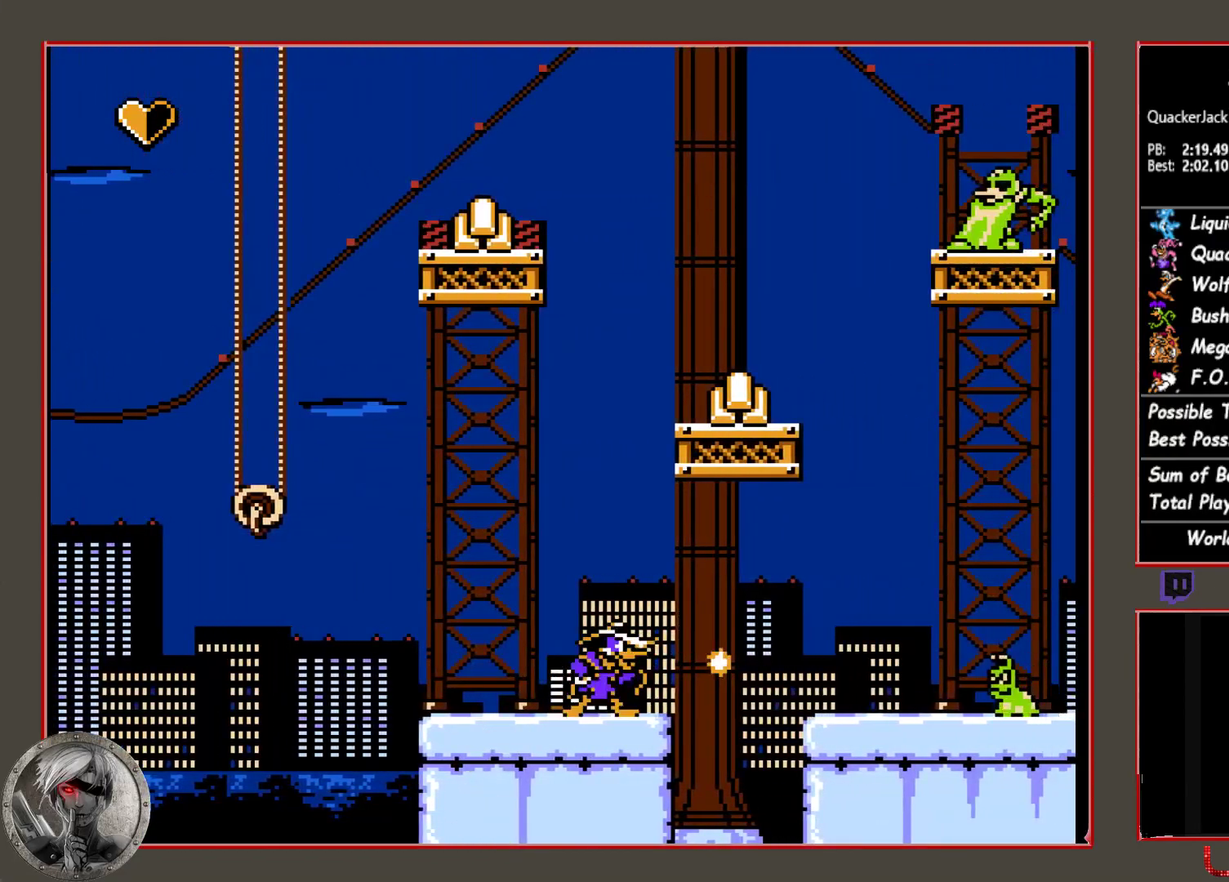
{"buttons": ["CIRCLE", "DPAD_RIGHT"], "events": [[17, "DPAD_RIGHT", "down"], [350, "CIRCLE", "down"]]}
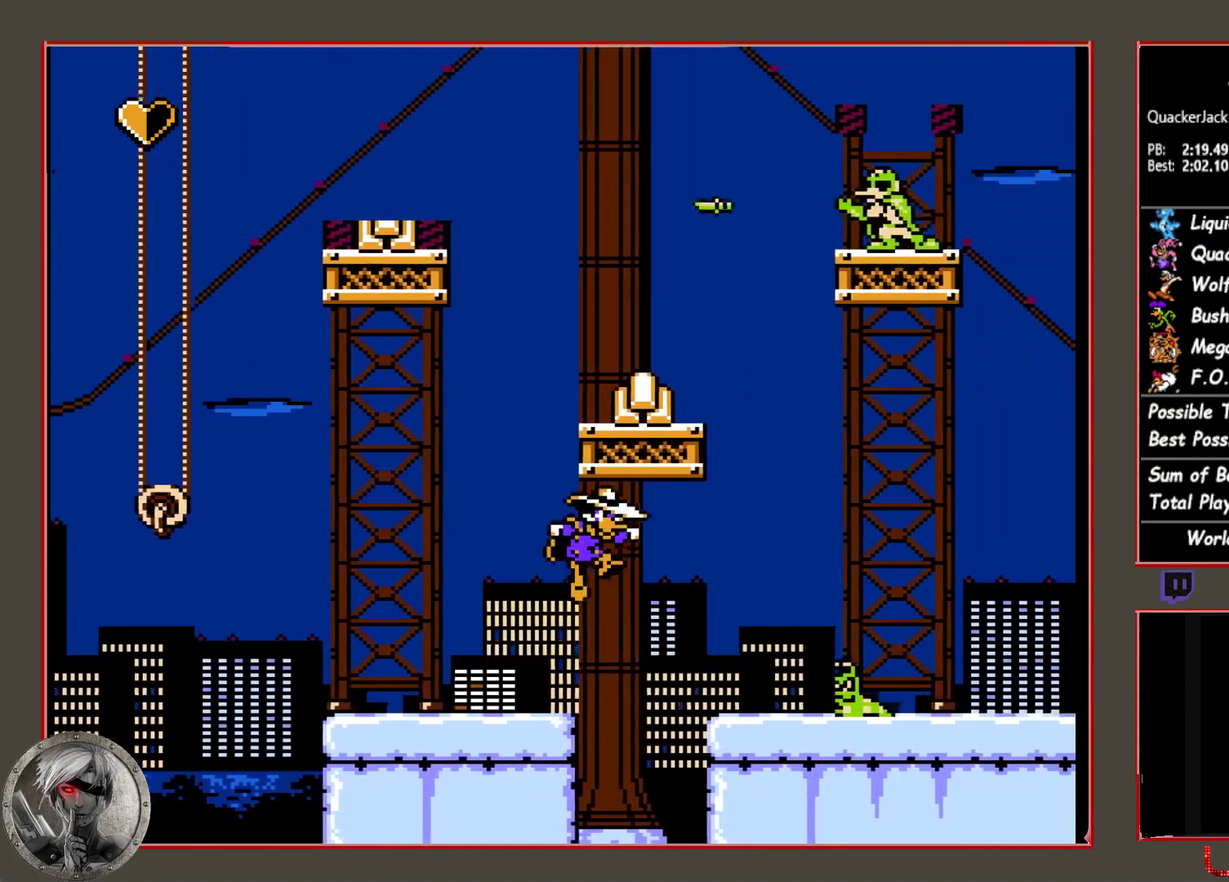
{"buttons": ["CIRCLE", "DPAD_RIGHT"], "events": [[33, "CIRCLE", "up"], [483, "CIRCLE", "down"]]}
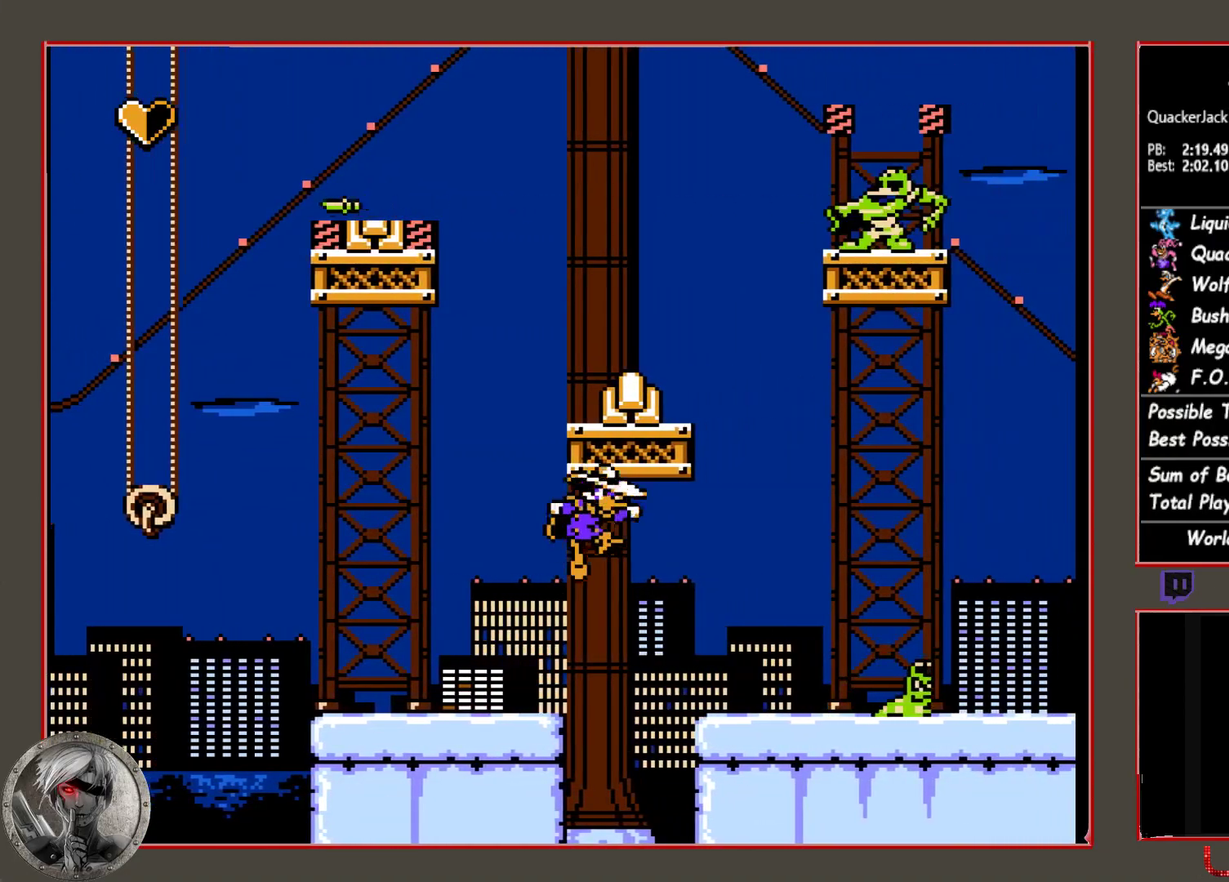
{"buttons": ["DPAD_RIGHT"], "events": [[367, "CIRCLE", "up"]]}
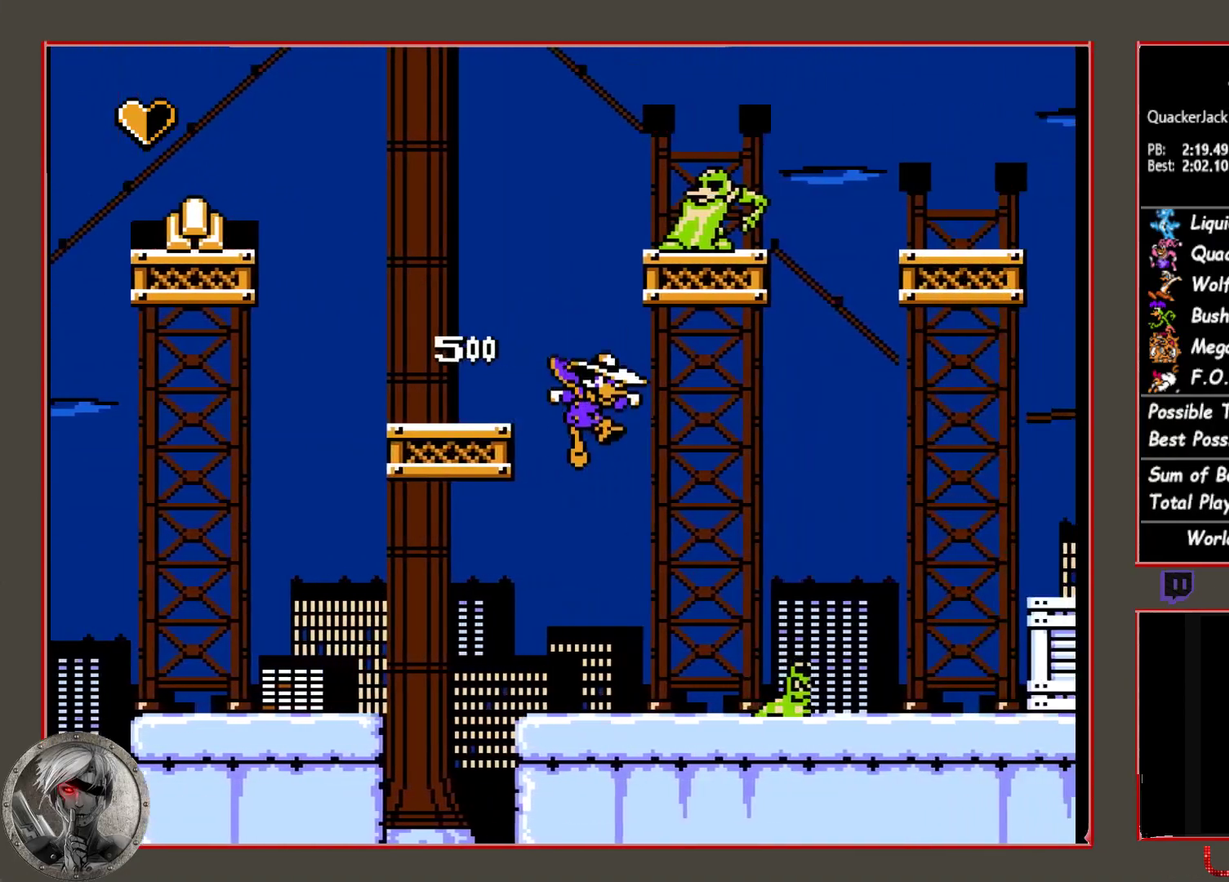
{"buttons": ["CIRCLE", "DPAD_RIGHT"], "events": [[417, "CIRCLE", "down"]]}
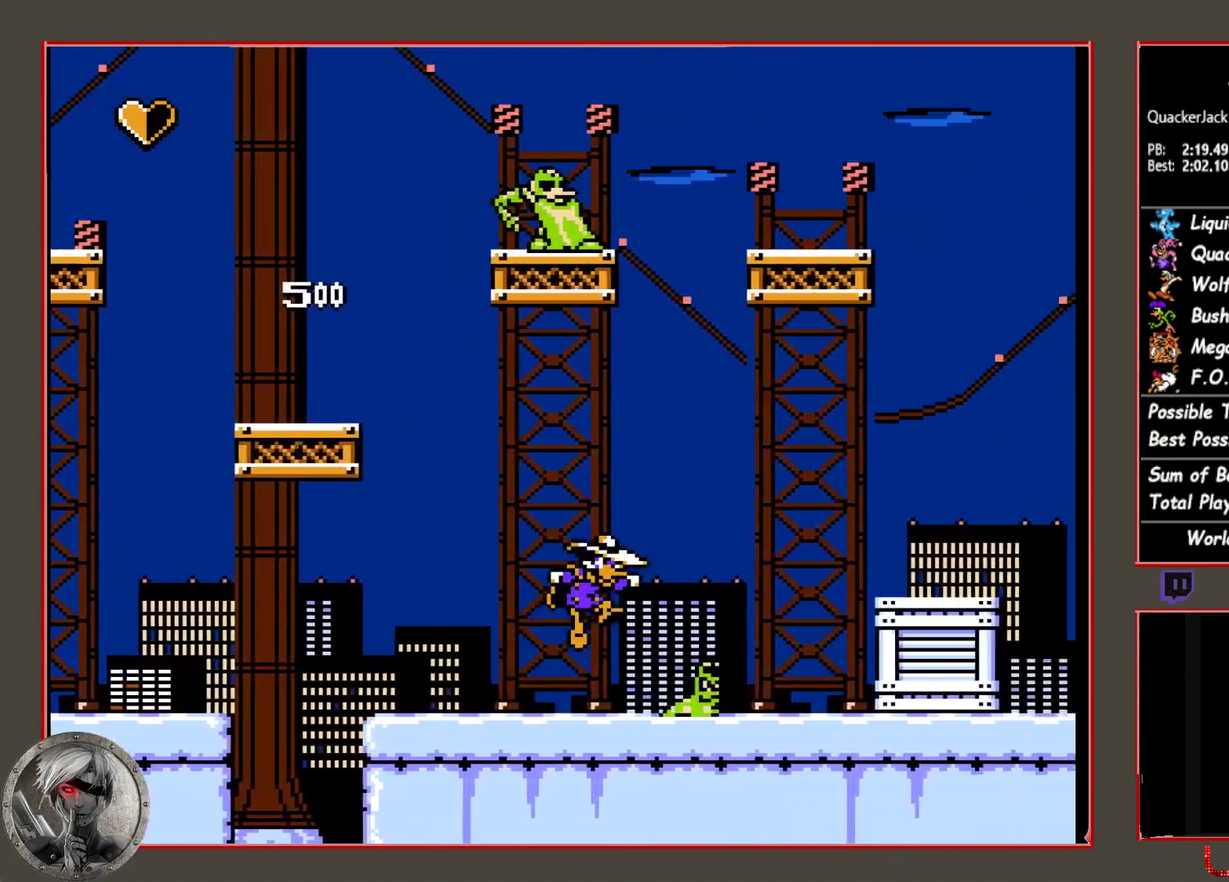
{"buttons": ["DPAD_LEFT"], "events": [[450, "DPAD_RIGHT", "up"], [467, "CIRCLE", "up"], [467, "DPAD_LEFT", "down"]]}
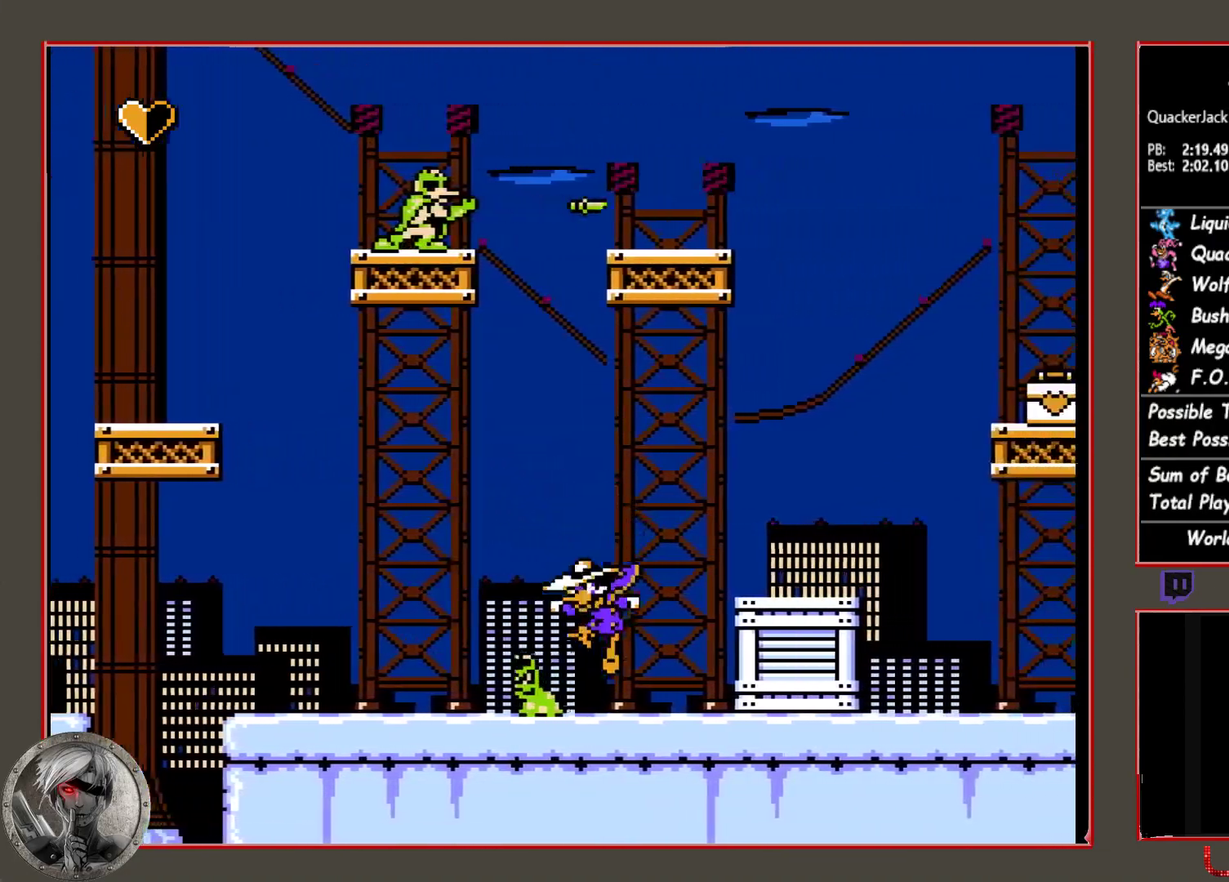
{"buttons": ["CIRCLE", "DPAD_RIGHT"], "events": [[50, "DPAD_LEFT", "up"], [183, "DPAD_RIGHT", "down"], [400, "CIRCLE", "down"]]}
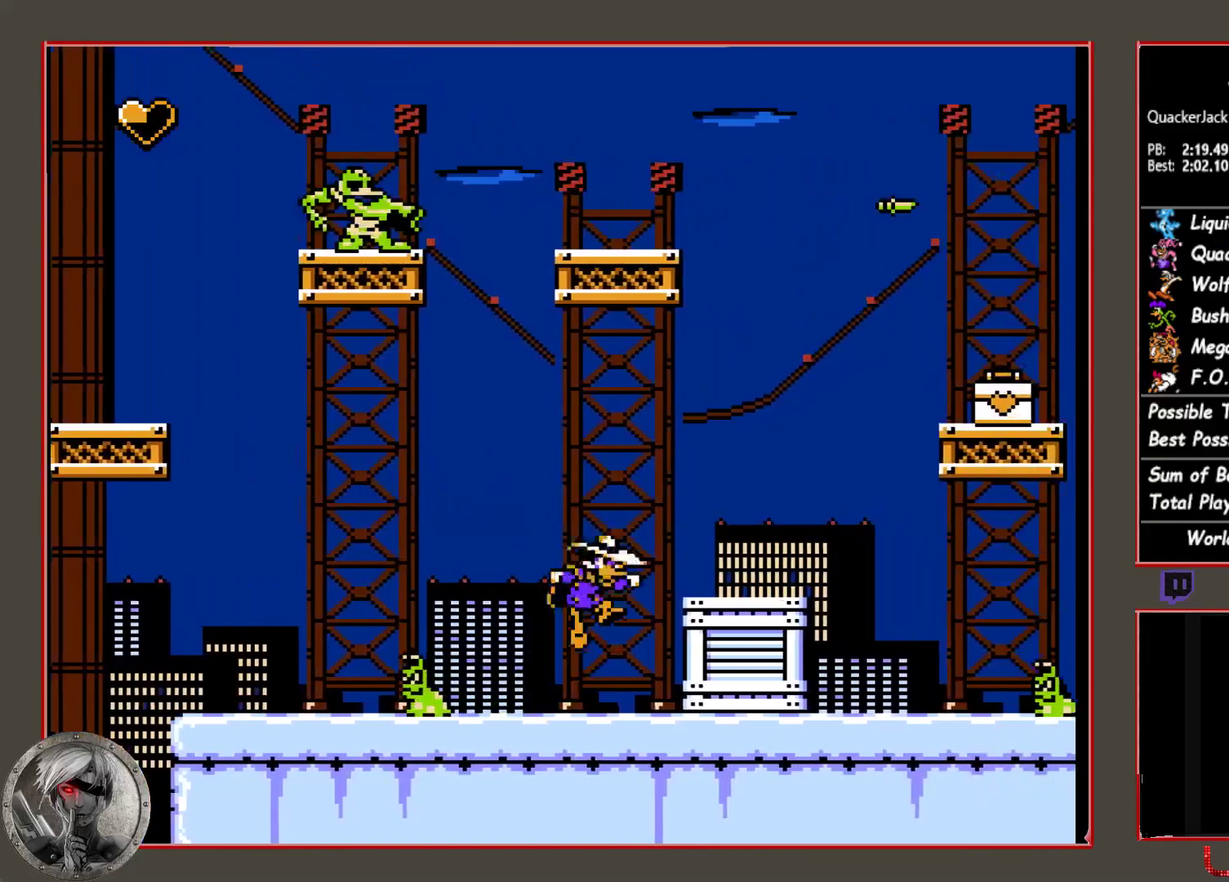
{"buttons": ["DPAD_RIGHT"], "events": [[117, "CIRCLE", "up"]]}
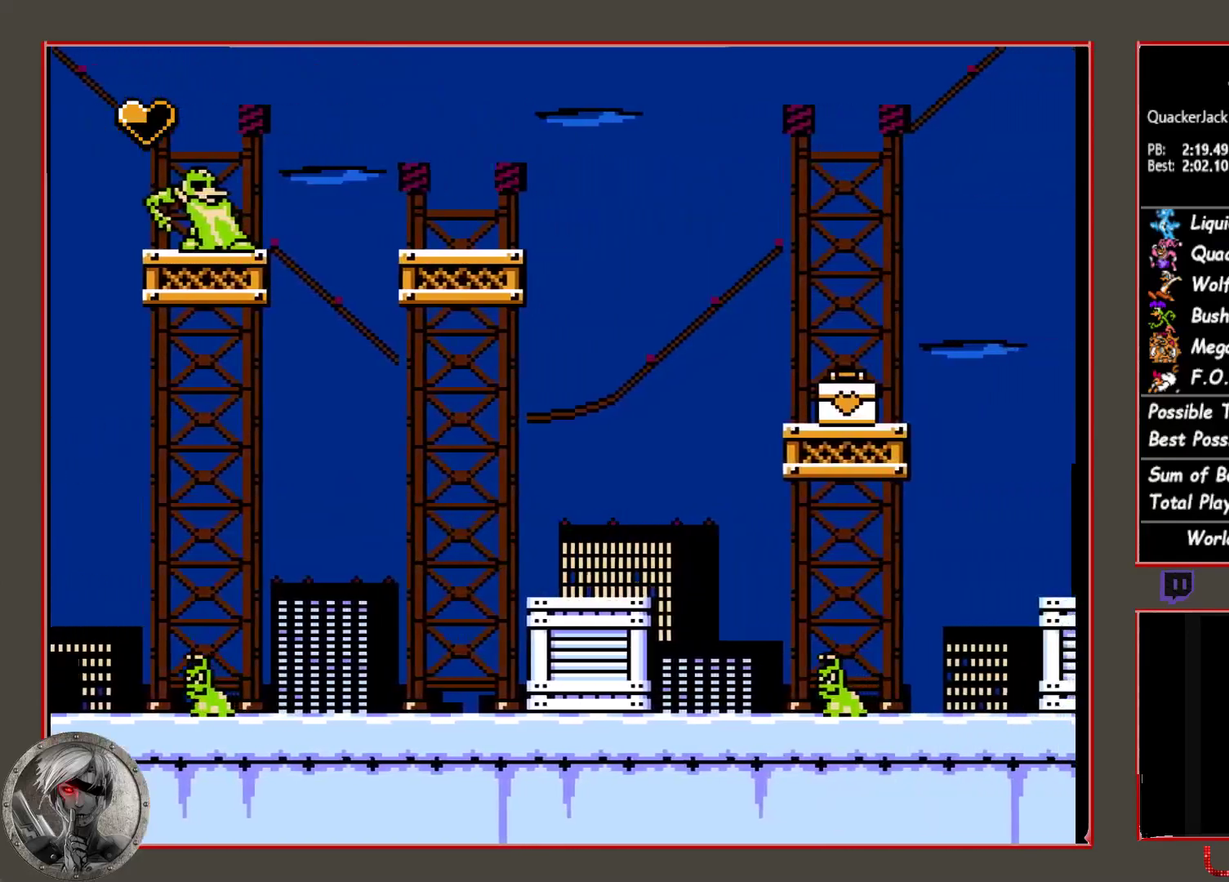
{"buttons": ["DPAD_RIGHT"], "events": [[133, "CIRCLE", "down"], [467, "CIRCLE", "up"]]}
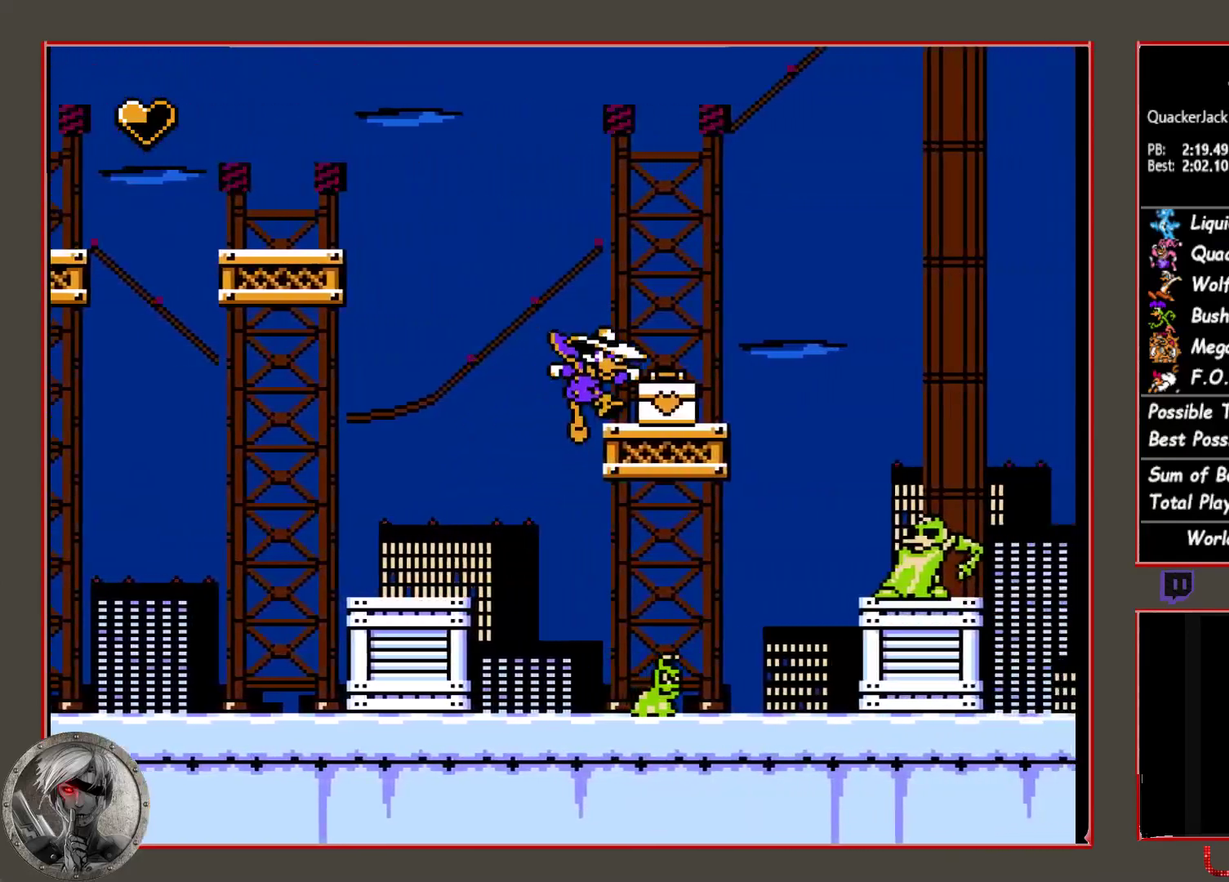
{"buttons": ["CIRCLE", "DPAD_RIGHT"], "events": [[483, "CIRCLE", "down"]]}
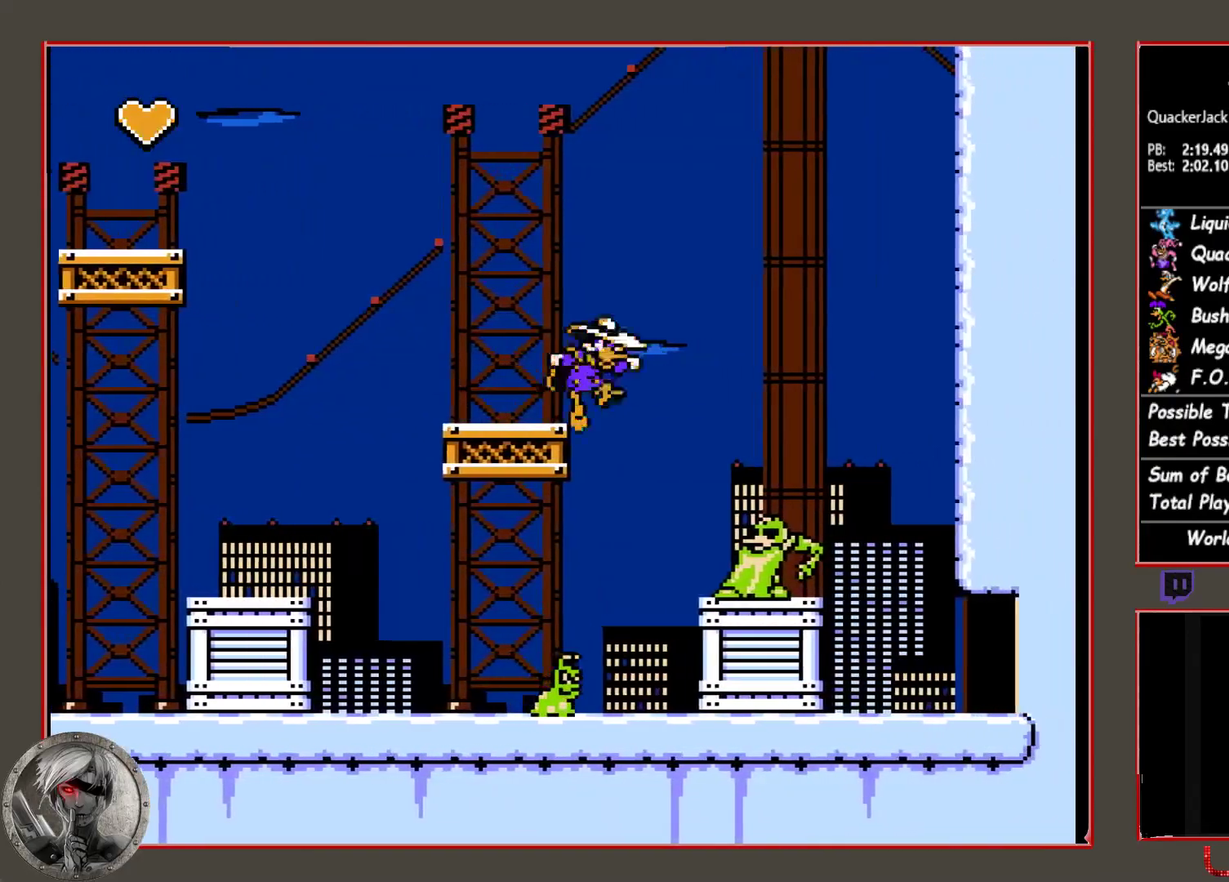
{"buttons": ["CIRCLE", "DPAD_RIGHT"], "events": []}